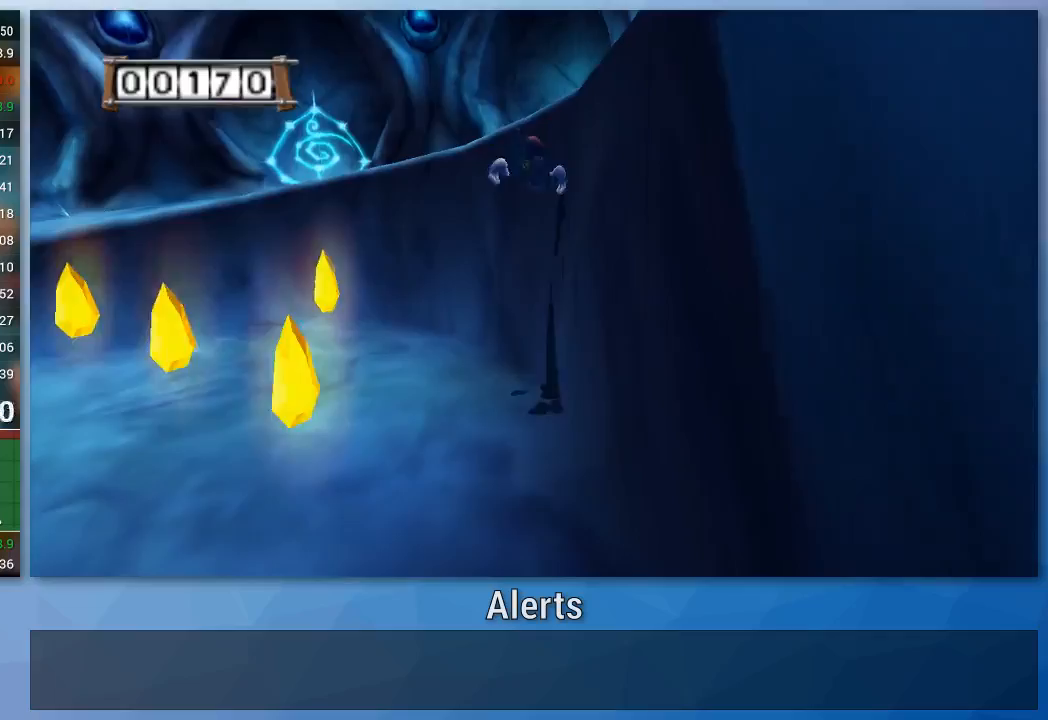
Gameplay with a controller (Nintendo layout); each line is a JSON object with the inputs held at the frame after it. "events" lists button and stick changes between this image and that frame as [ms after this image, input, new state], when the widget could be followed in between. Not read: L3 R3 Y.
{"buttons": [], "left_stick": "right", "right_stick": "center", "events": [[33, "A", "up"], [67, "left_stick", "up-right"], [167, "A", "down"], [367, "A", "up"], [367, "left_stick", "right"]]}
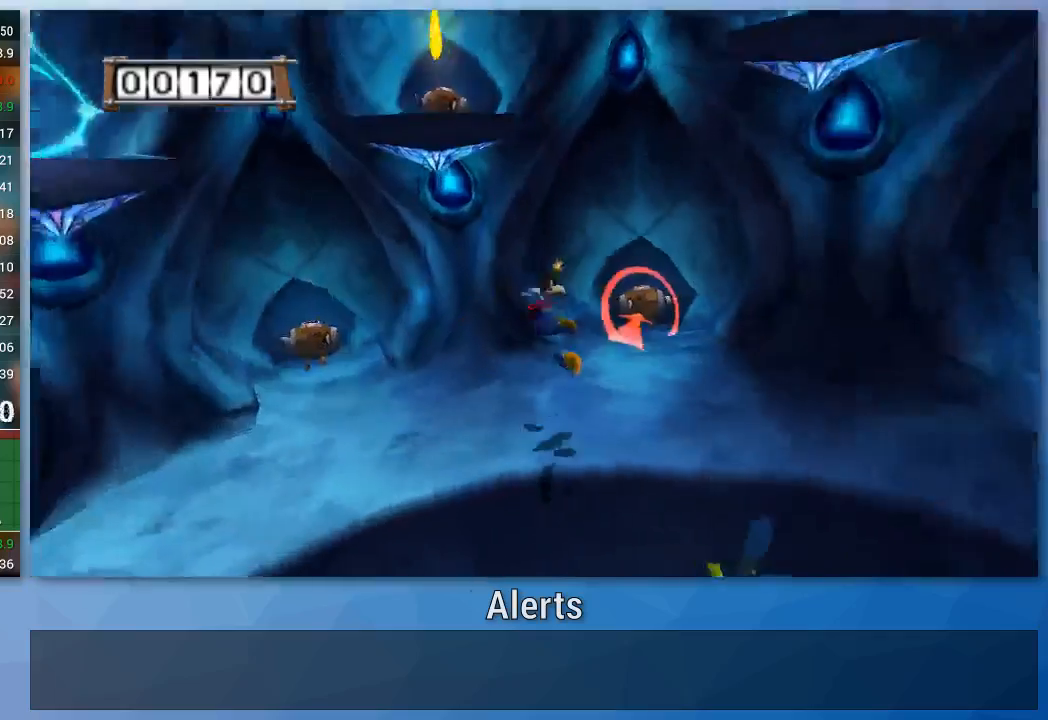
{"buttons": [], "left_stick": "down", "right_stick": "center", "events": [[500, "left_stick", "down"]]}
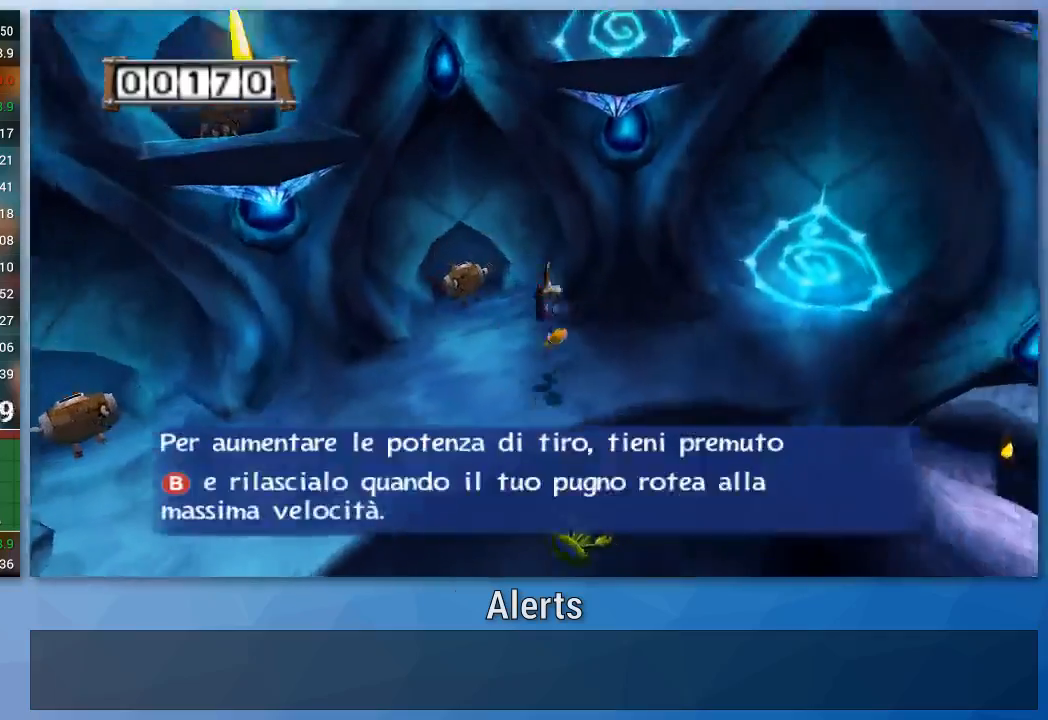
{"buttons": ["A"], "left_stick": "up-left", "right_stick": "center", "events": [[67, "left_stick", "down-left"], [200, "A", "down"], [200, "left_stick", "left"], [400, "left_stick", "up-left"]]}
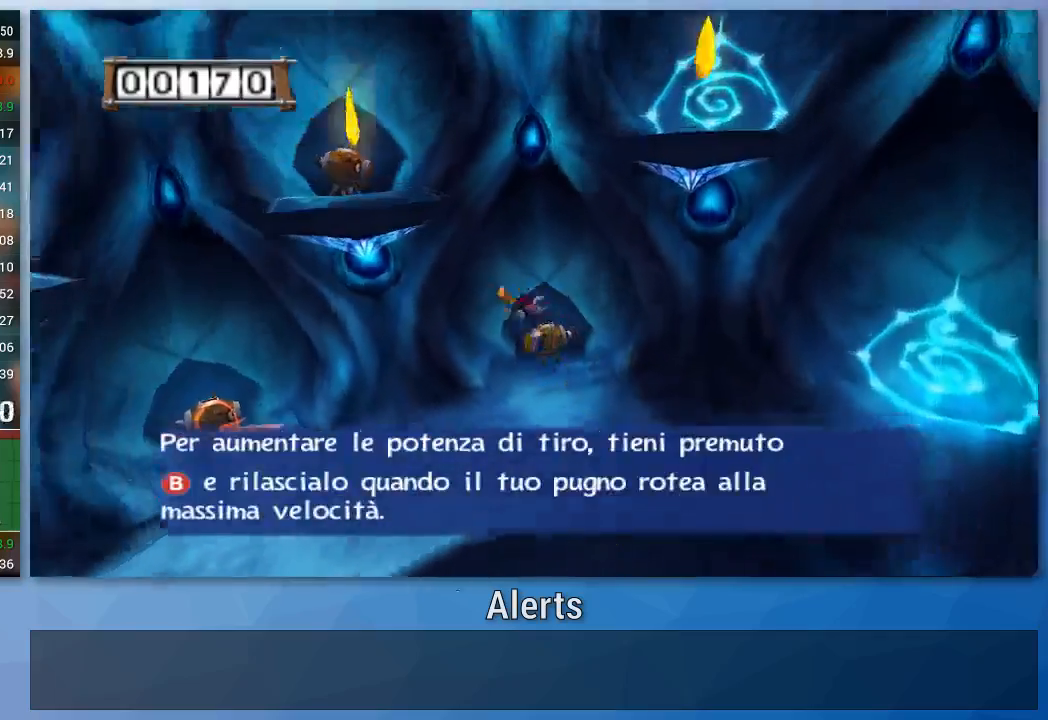
{"buttons": [], "left_stick": "up-right", "right_stick": "center", "events": [[33, "A", "up"], [133, "A", "down"], [433, "A", "up"], [500, "left_stick", "up-right"]]}
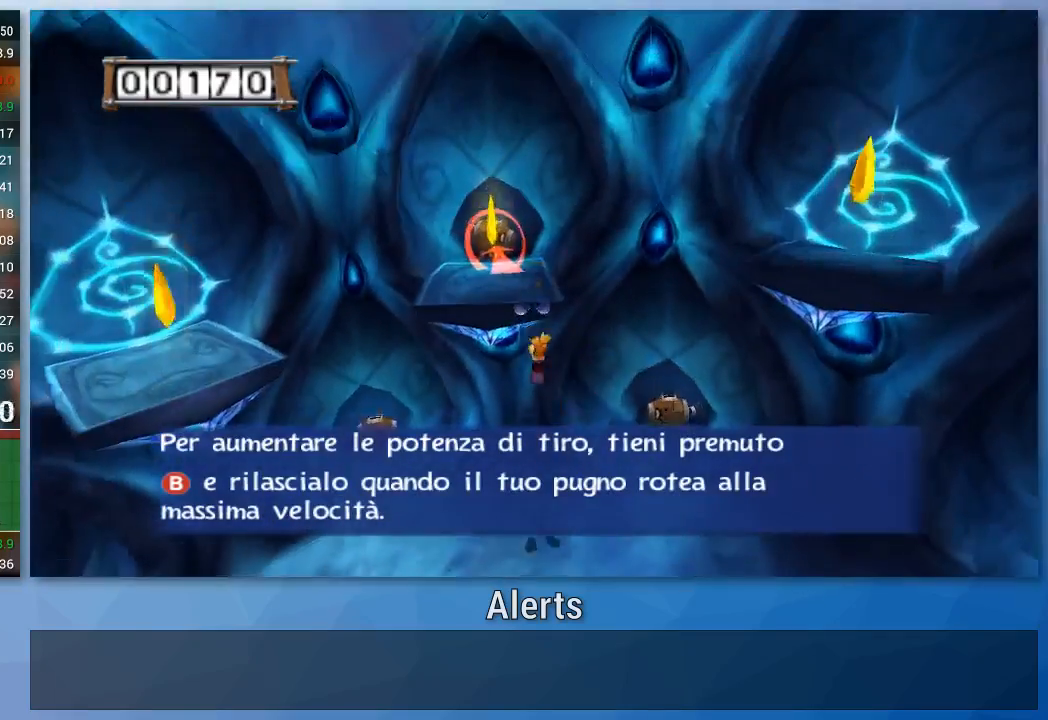
{"buttons": ["A"], "left_stick": "right", "right_stick": "center", "events": [[33, "A", "down"], [67, "left_stick", "right"], [233, "A", "up"], [433, "A", "down"]]}
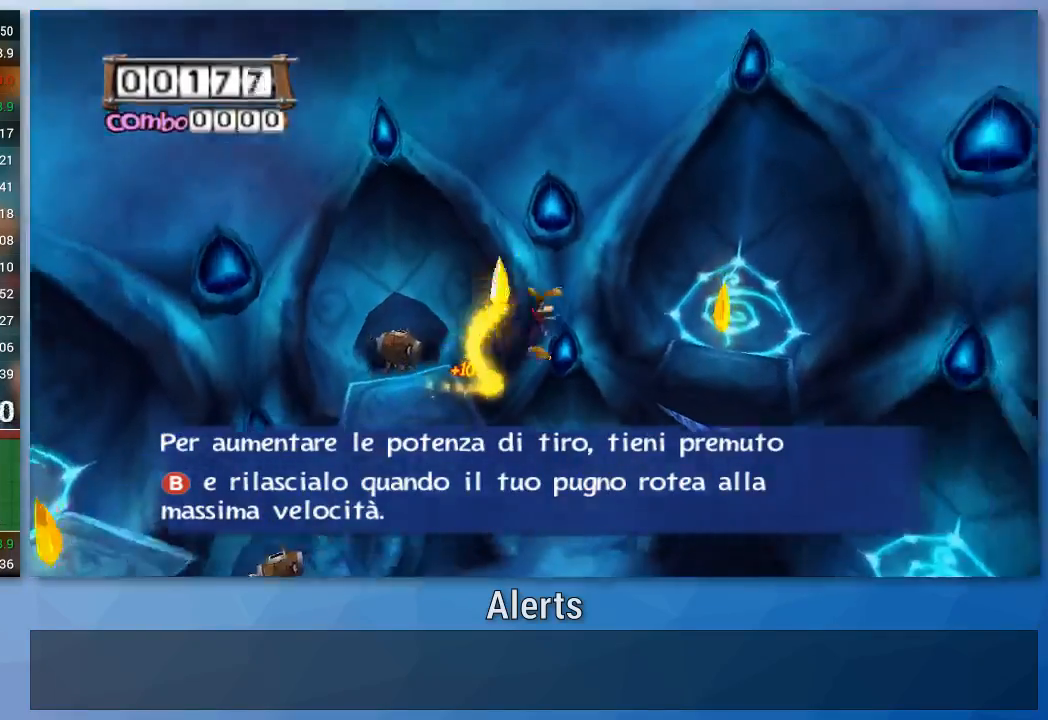
{"buttons": ["A"], "left_stick": "up-right", "right_stick": "center", "events": [[133, "left_stick", "up-right"]]}
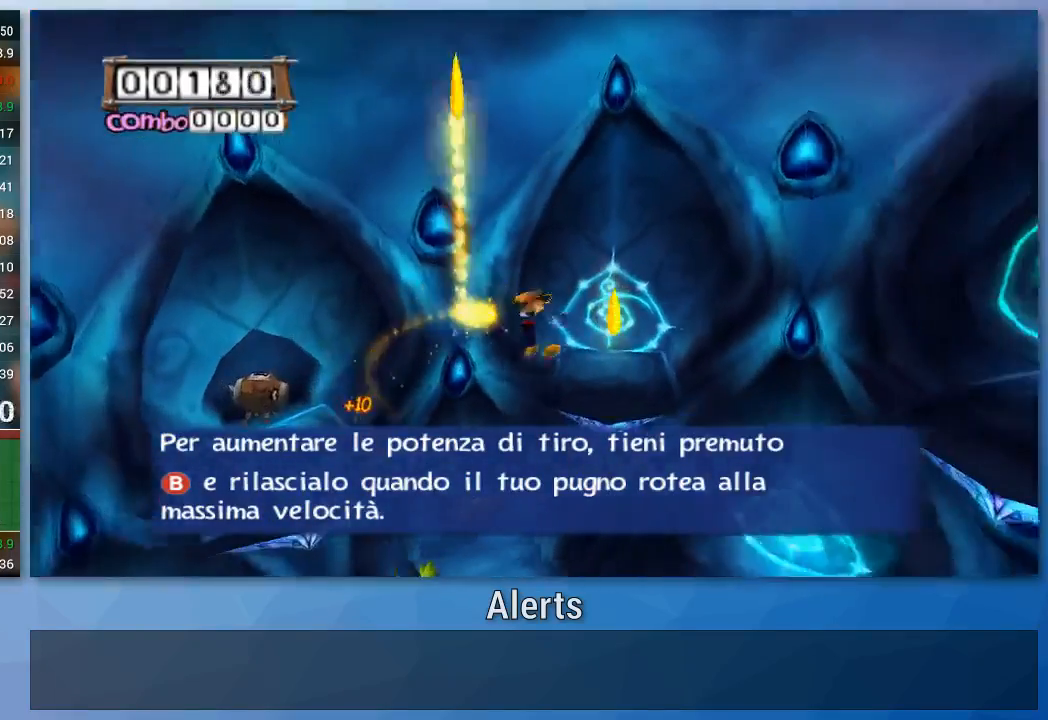
{"buttons": ["A"], "left_stick": "down-right", "right_stick": "center", "events": [[167, "left_stick", "right"], [200, "A", "up"], [400, "left_stick", "down-right"], [500, "A", "down"]]}
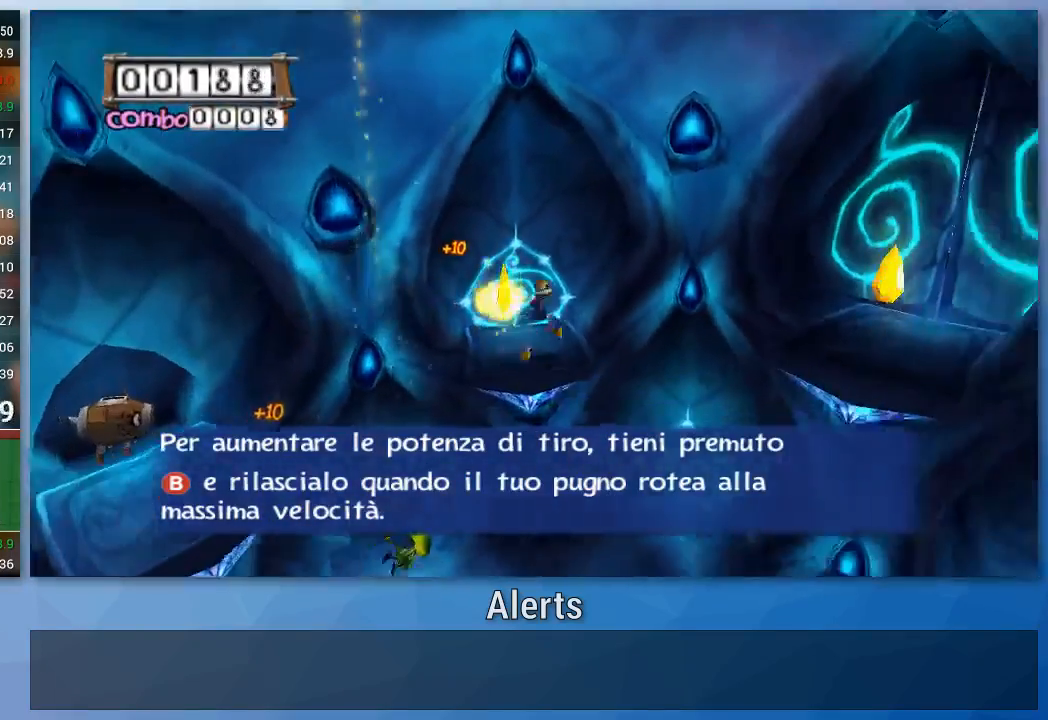
{"buttons": ["A"], "left_stick": "down-right", "right_stick": "center", "events": [[200, "A", "up"], [367, "A", "down"]]}
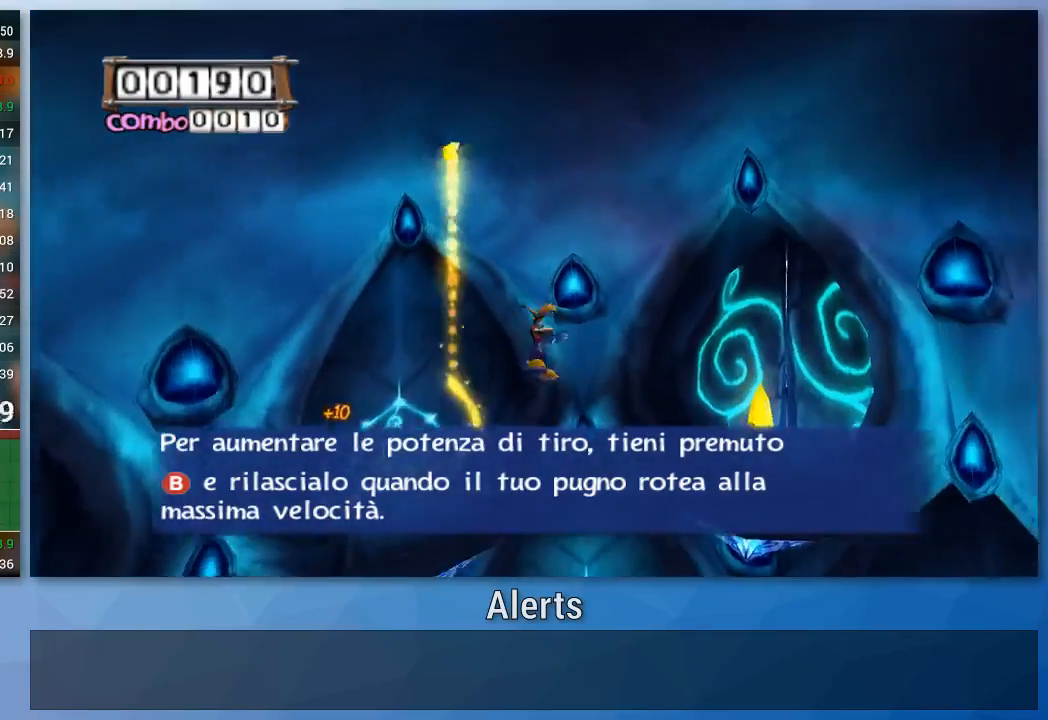
{"buttons": ["A"], "left_stick": "up-right", "right_stick": "right", "events": [[67, "right_stick", "right"], [300, "left_stick", "right"], [433, "left_stick", "up-right"]]}
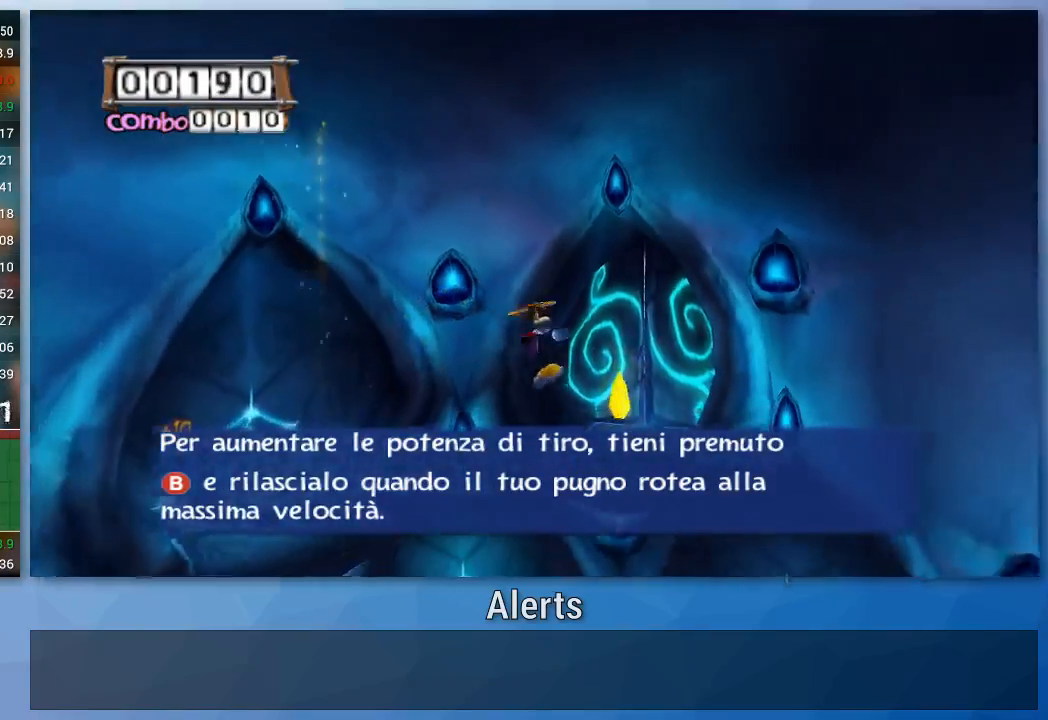
{"buttons": ["A"], "left_stick": "up", "right_stick": "right", "events": [[500, "left_stick", "up"]]}
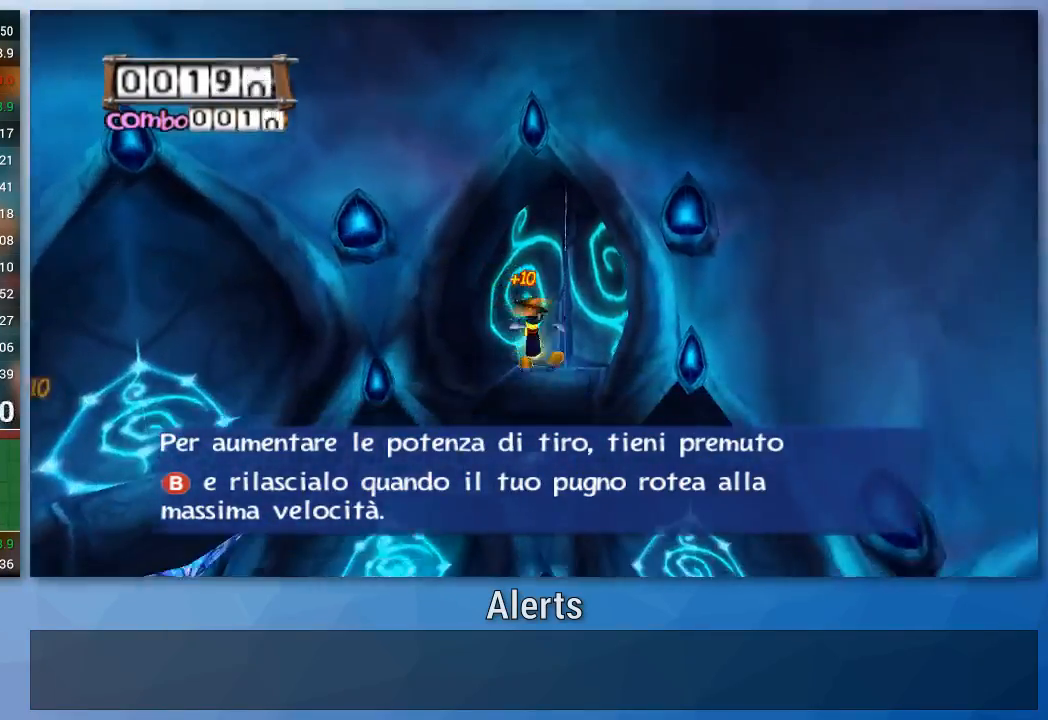
{"buttons": [], "left_stick": "center", "right_stick": "center", "events": [[167, "left_stick", "center"], [300, "A", "up"], [333, "right_stick", "center"]]}
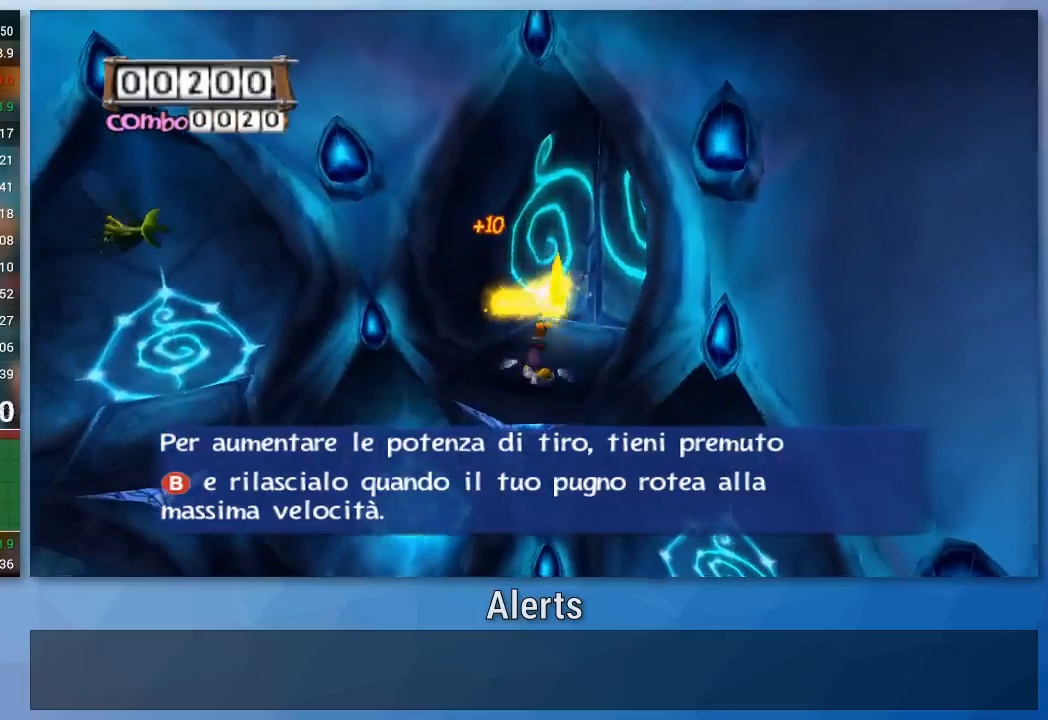
{"buttons": [], "left_stick": "center", "right_stick": "center", "events": [[200, "left_stick", "down"], [267, "left_stick", "center"]]}
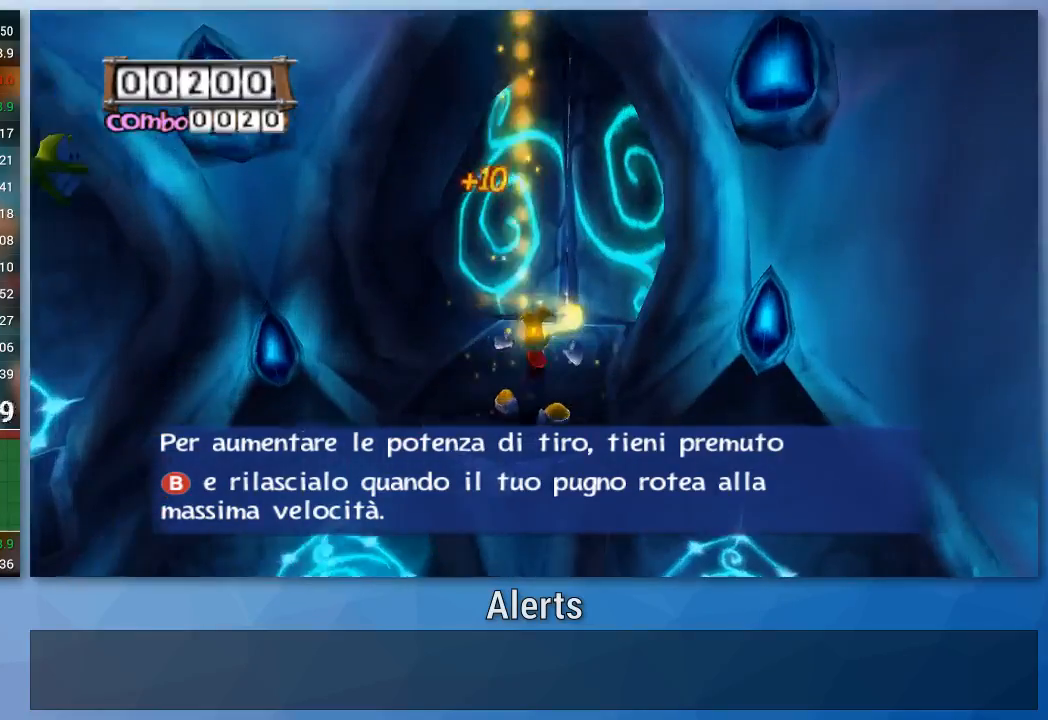
{"buttons": [], "left_stick": "center", "right_stick": "center", "events": [[133, "left_stick", "down"], [267, "left_stick", "center"]]}
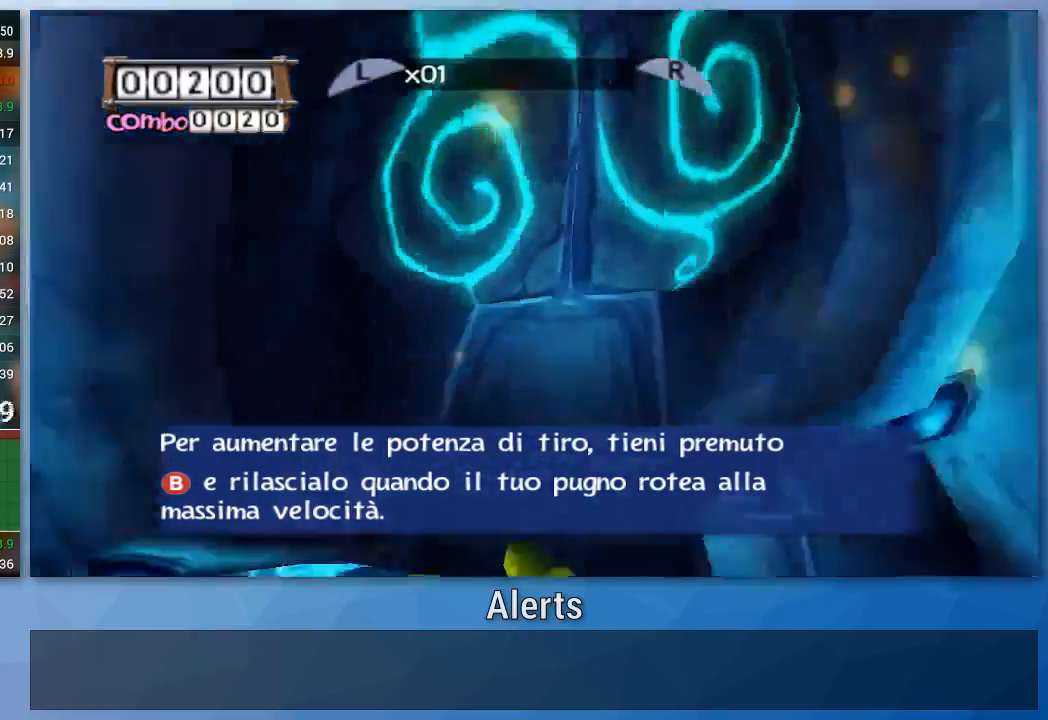
{"buttons": [], "left_stick": "center", "right_stick": "center", "events": []}
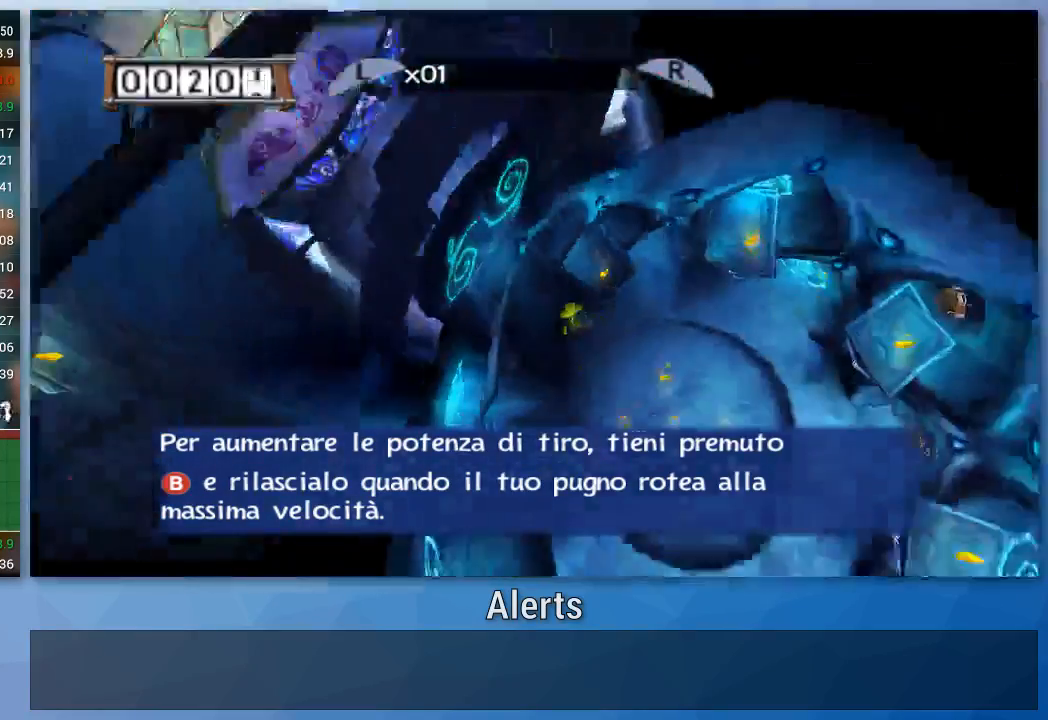
{"buttons": [], "left_stick": "center", "right_stick": "center", "events": []}
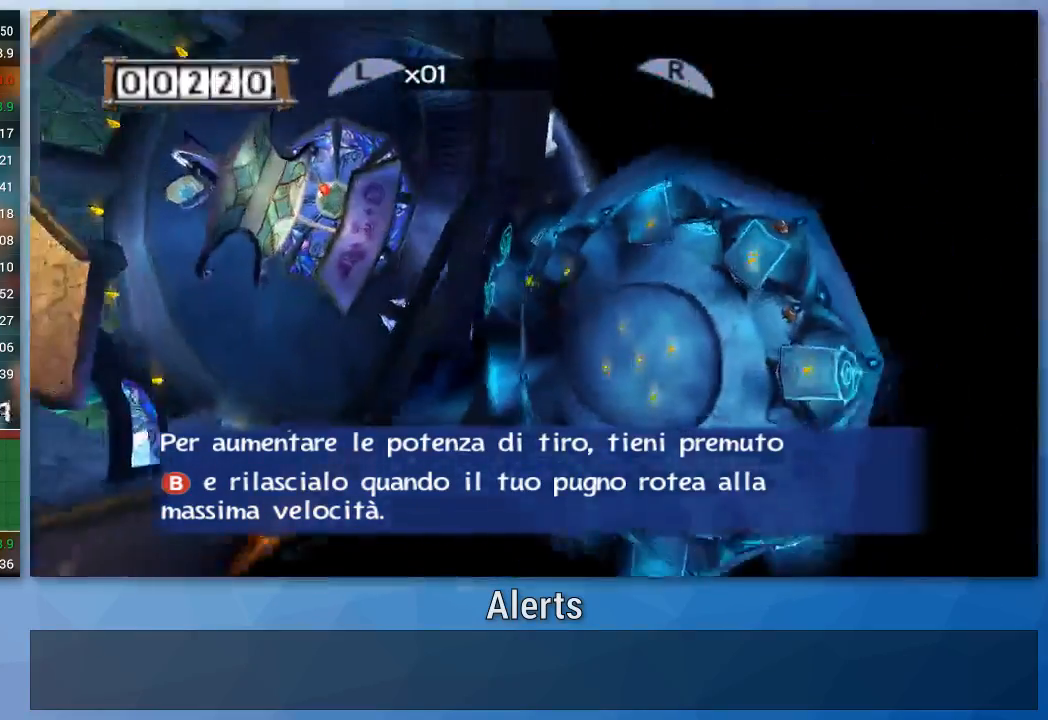
{"buttons": [], "left_stick": "center", "right_stick": "center", "events": []}
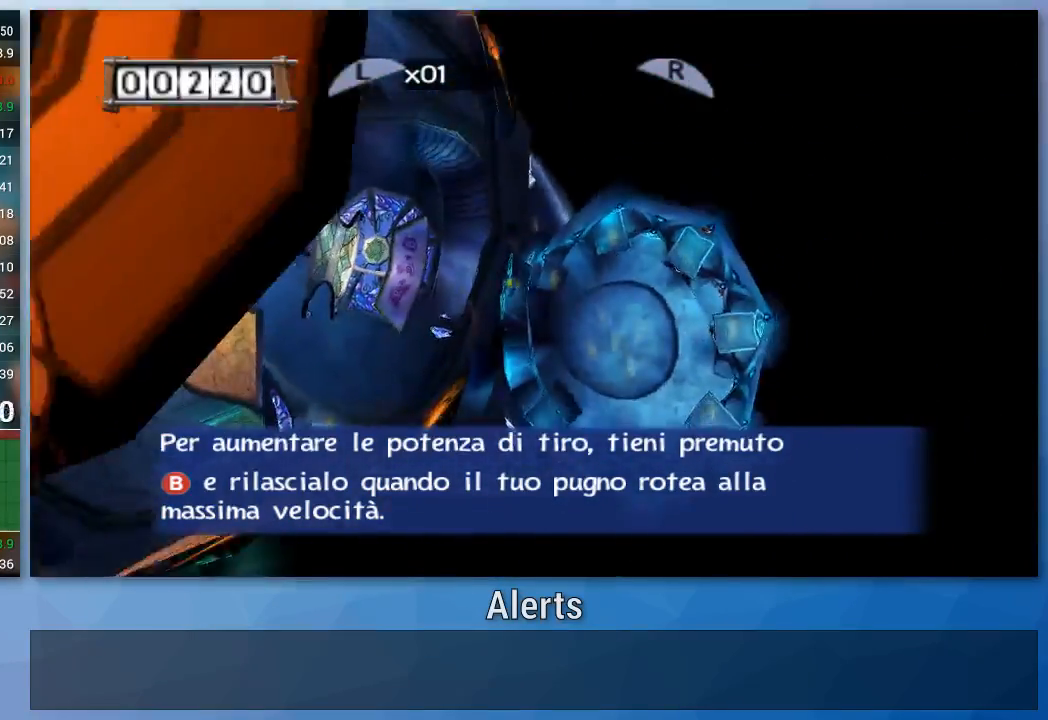
{"buttons": [], "left_stick": "center", "right_stick": "center", "events": []}
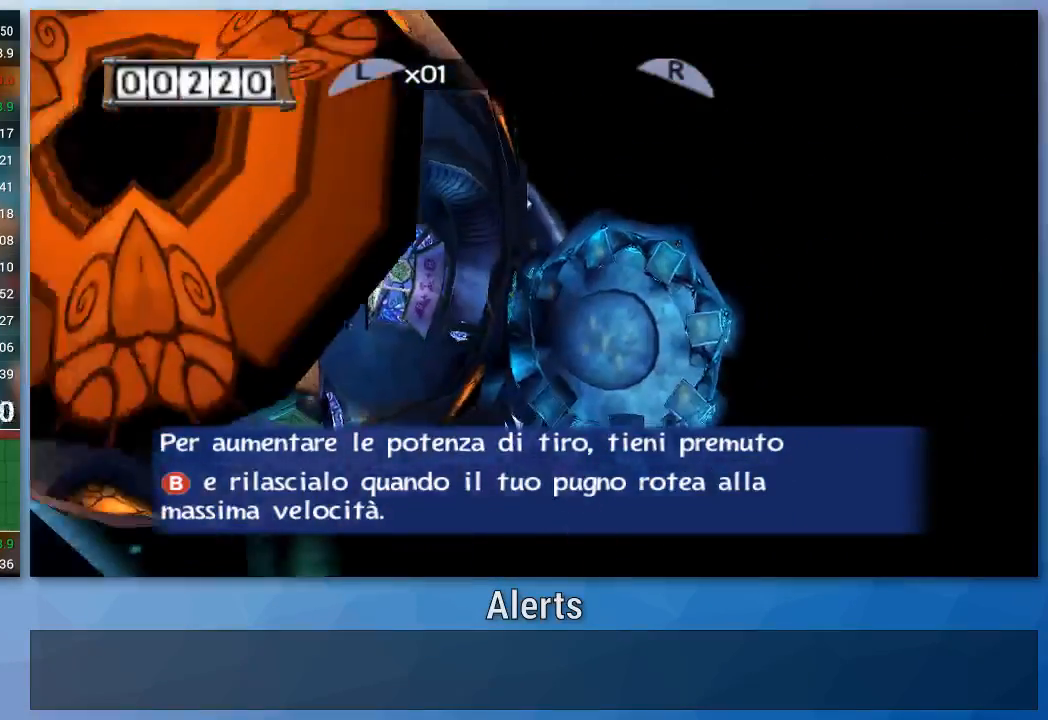
{"buttons": [], "left_stick": "center", "right_stick": "center", "events": []}
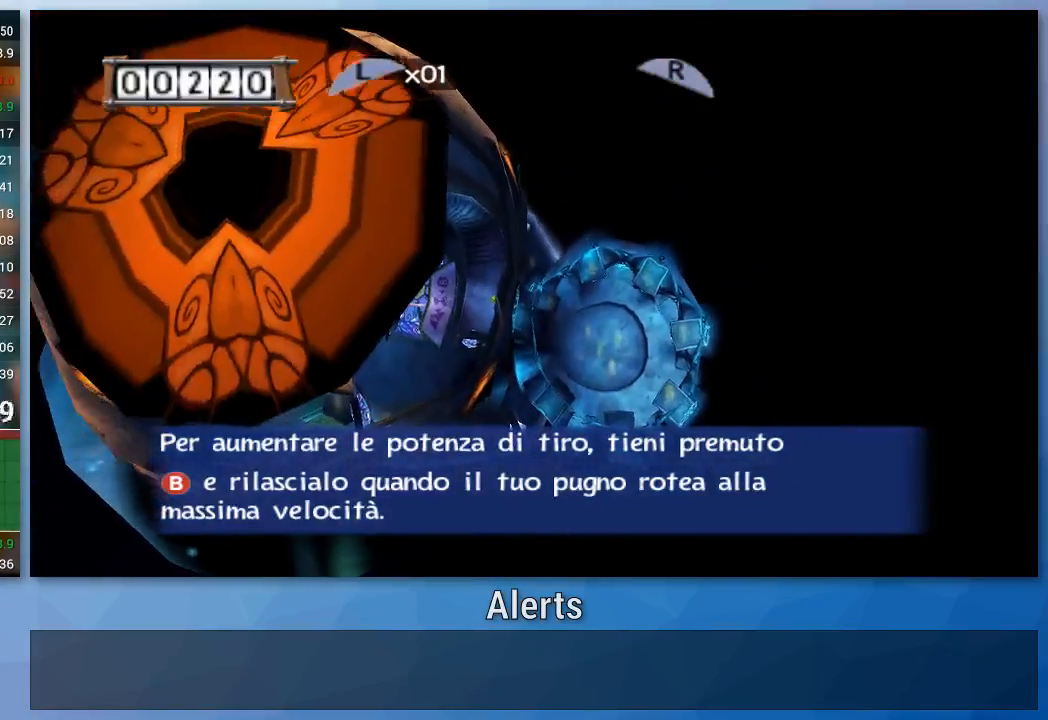
{"buttons": [], "left_stick": "center", "right_stick": "center", "events": []}
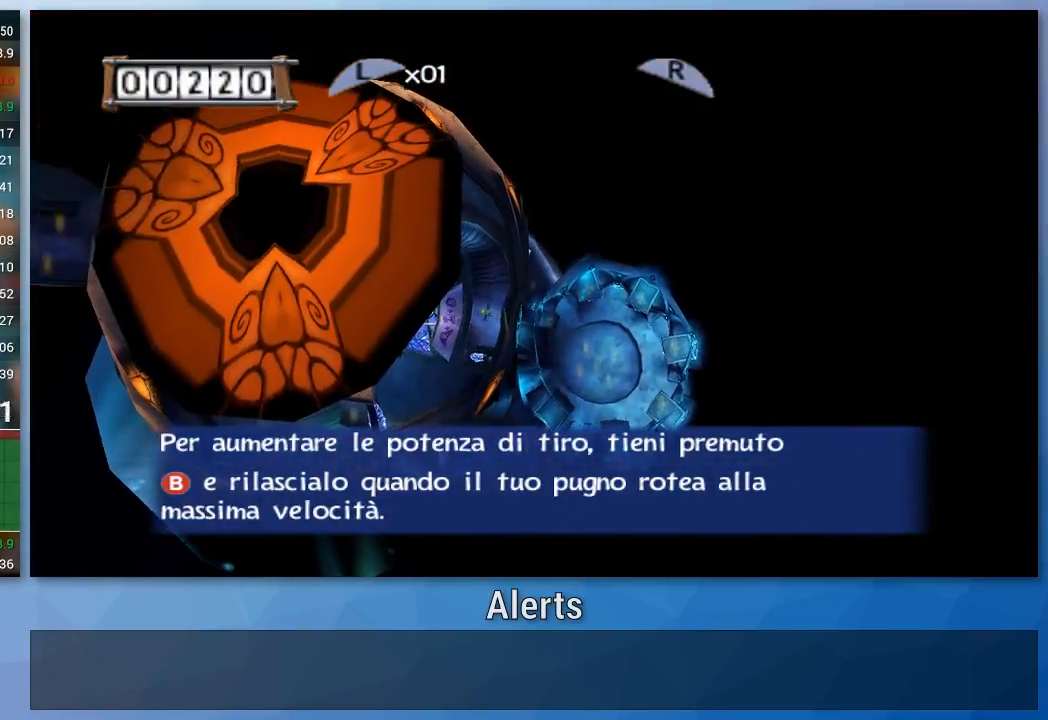
{"buttons": [], "left_stick": "center", "right_stick": "center", "events": []}
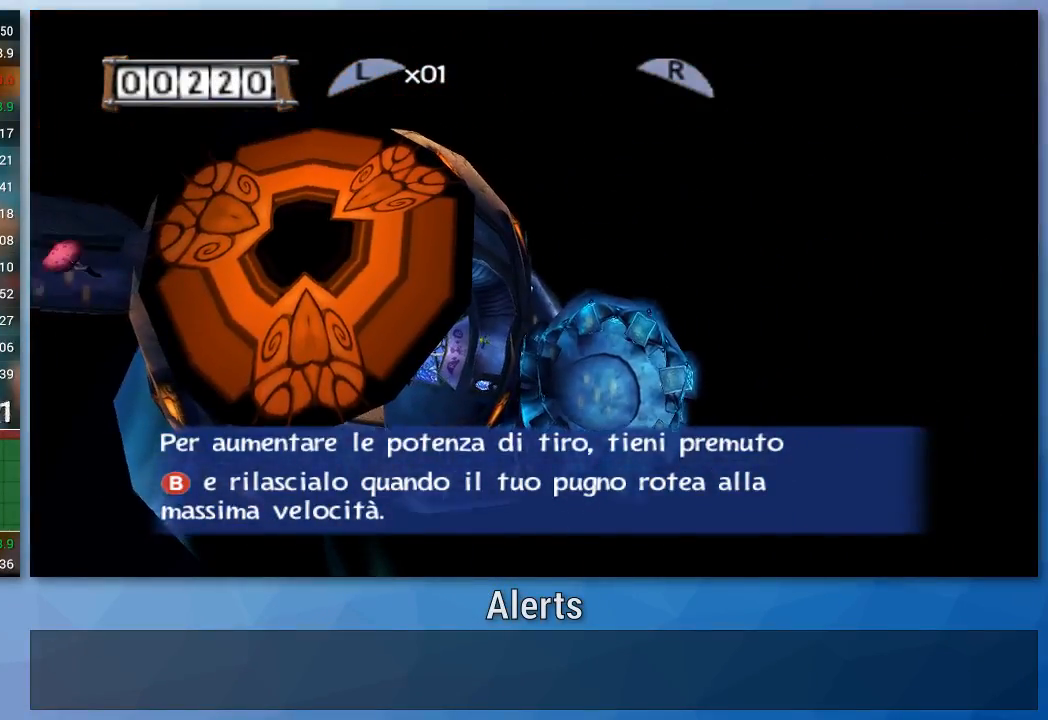
{"buttons": ["A"], "left_stick": "up", "right_stick": "center", "events": [[267, "A", "down"], [267, "left_stick", "up"]]}
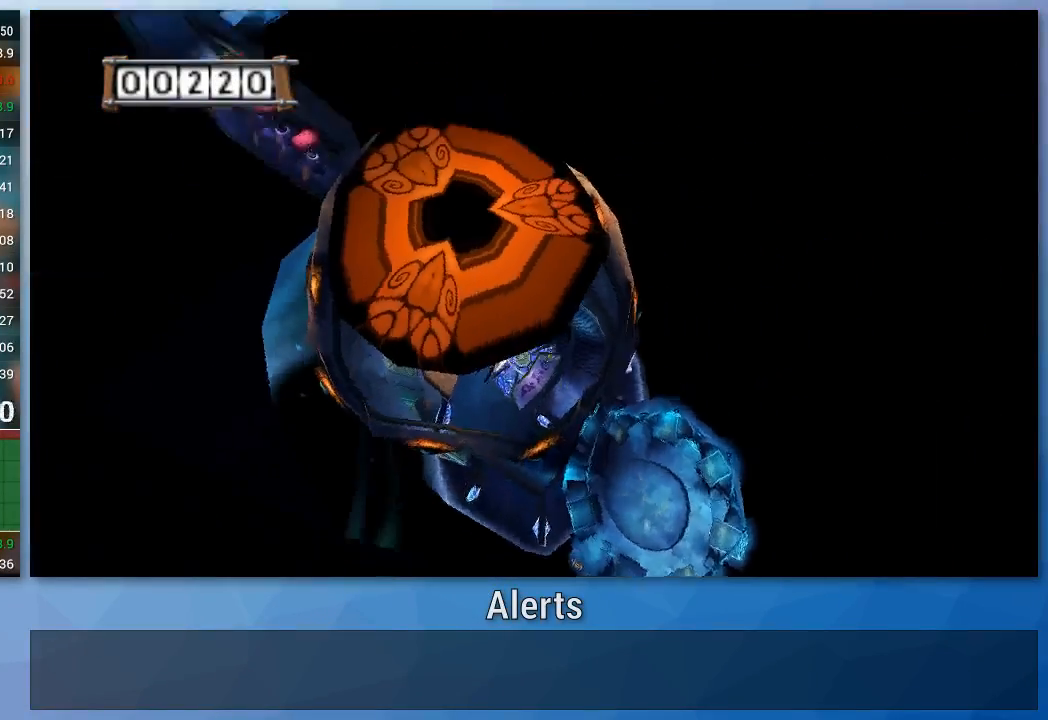
{"buttons": ["A"], "left_stick": "up", "right_stick": "center", "events": [[67, "A", "up"], [133, "A", "down"]]}
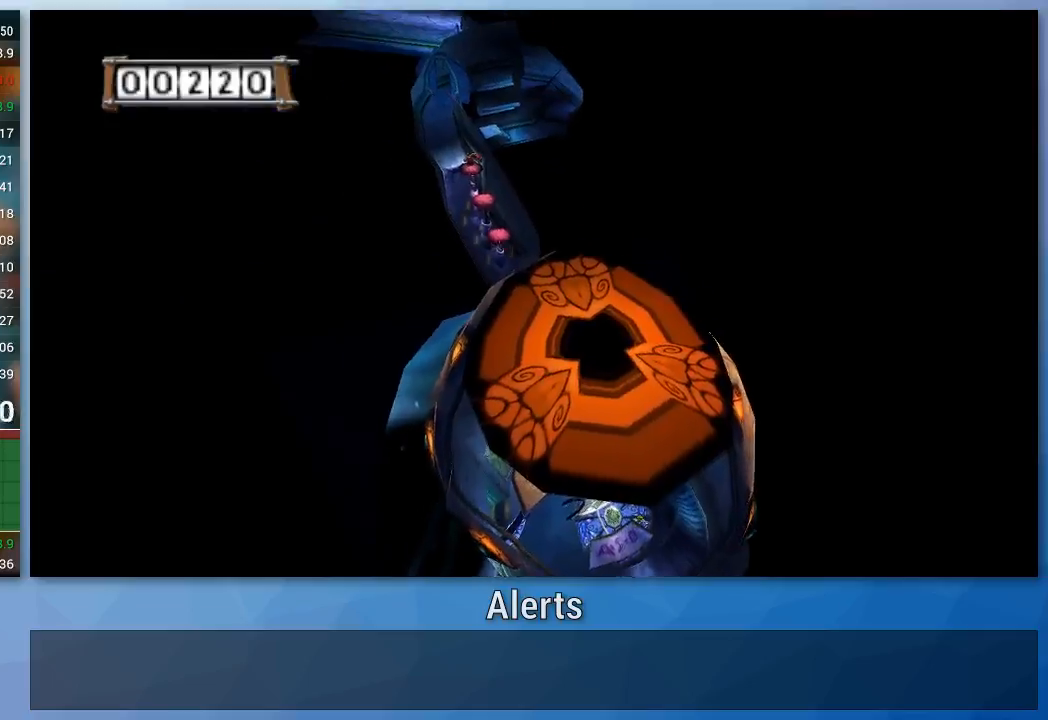
{"buttons": ["A"], "left_stick": "up", "right_stick": "center", "events": []}
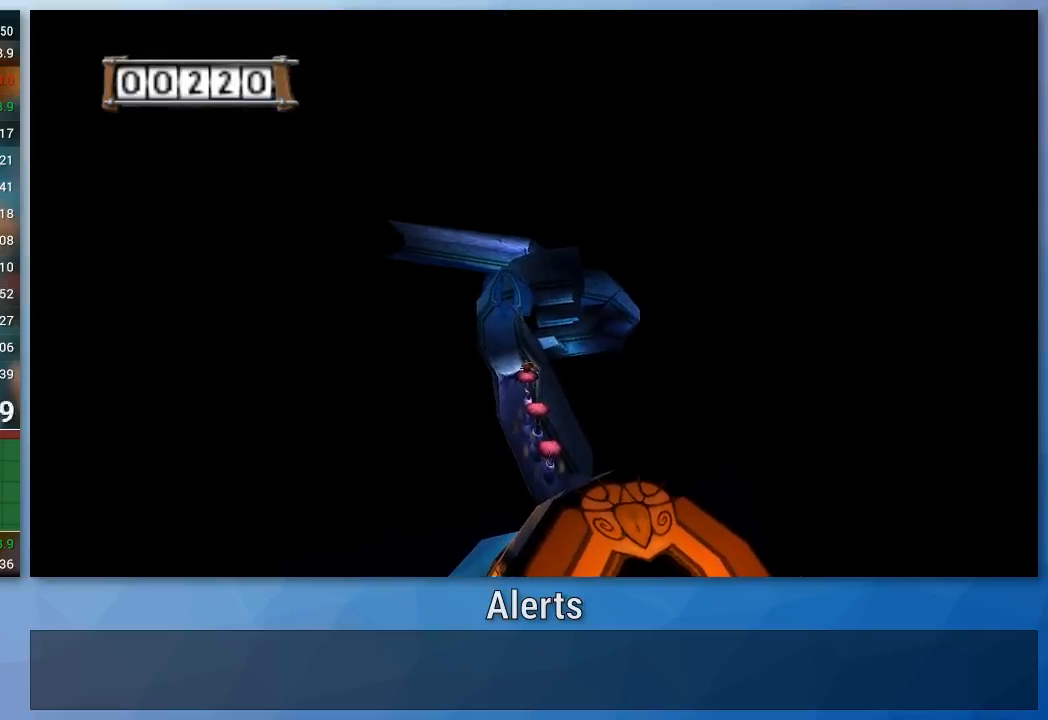
{"buttons": ["A"], "left_stick": "up", "right_stick": "center", "events": []}
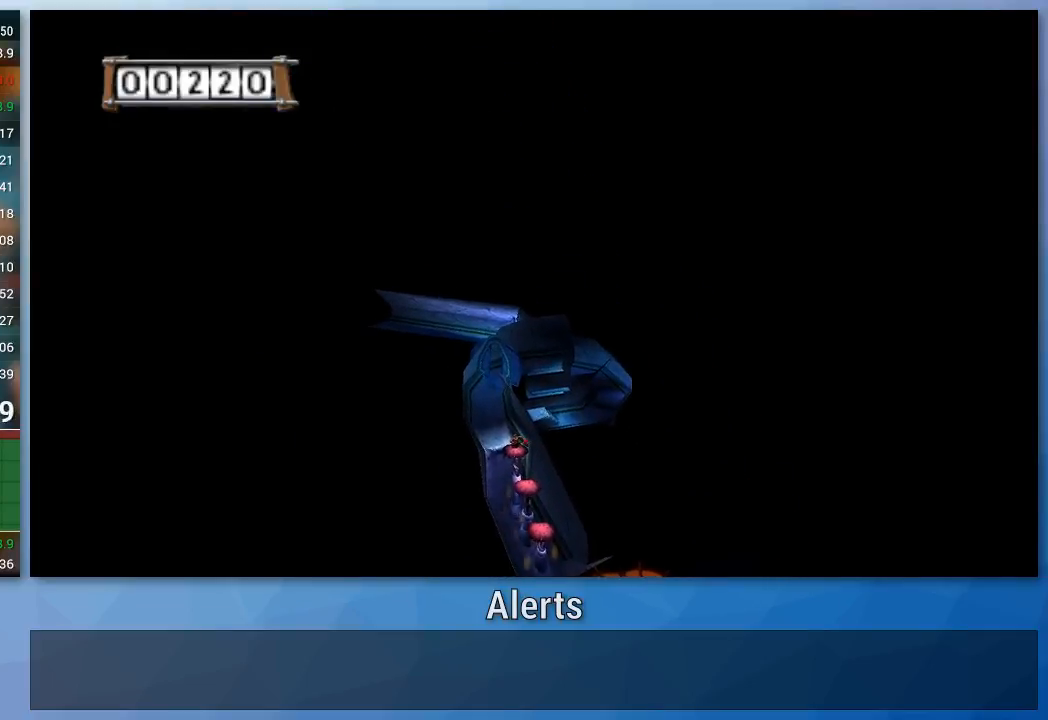
{"buttons": ["A"], "left_stick": "up", "right_stick": "center", "events": []}
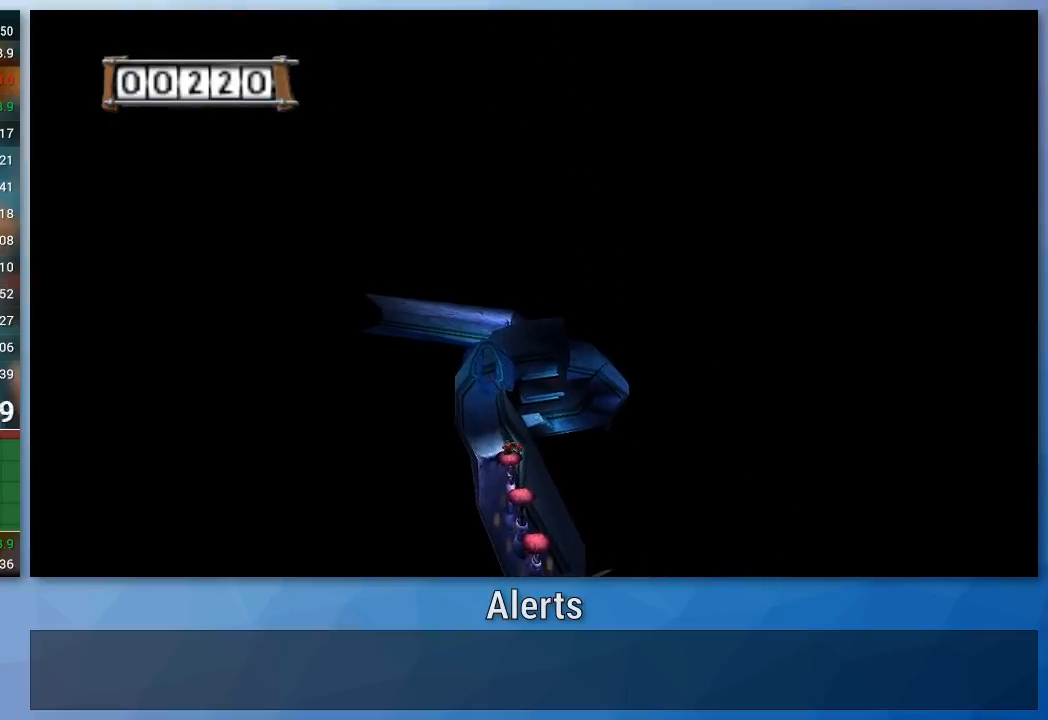
{"buttons": ["A"], "left_stick": "up", "right_stick": "center", "events": []}
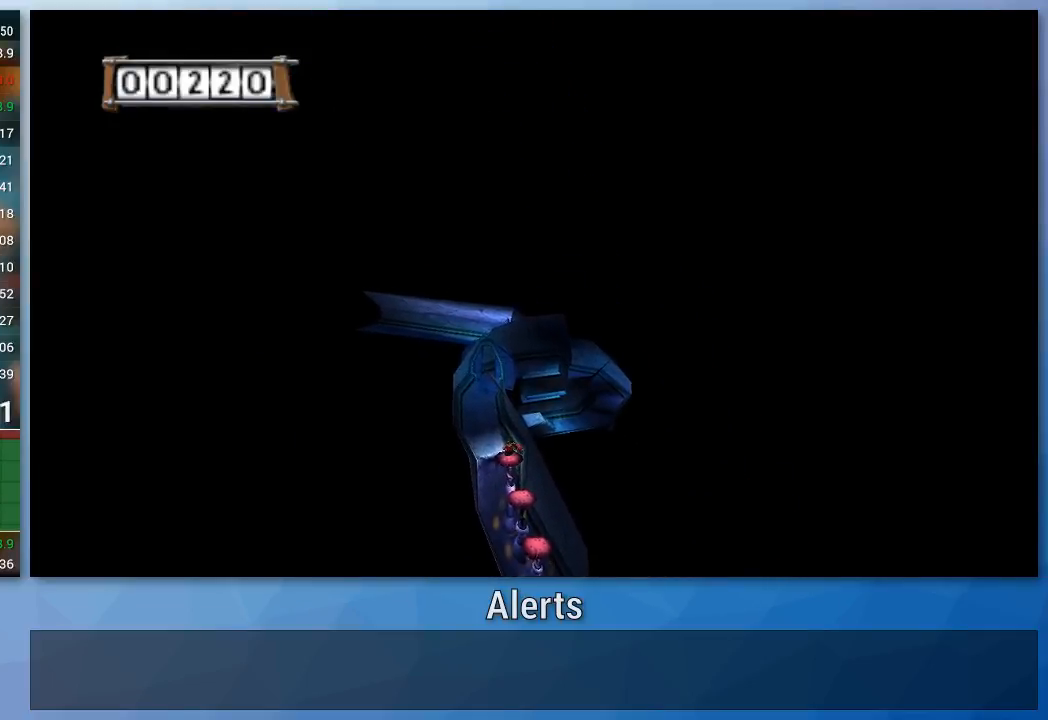
{"buttons": ["A"], "left_stick": "up", "right_stick": "center", "events": []}
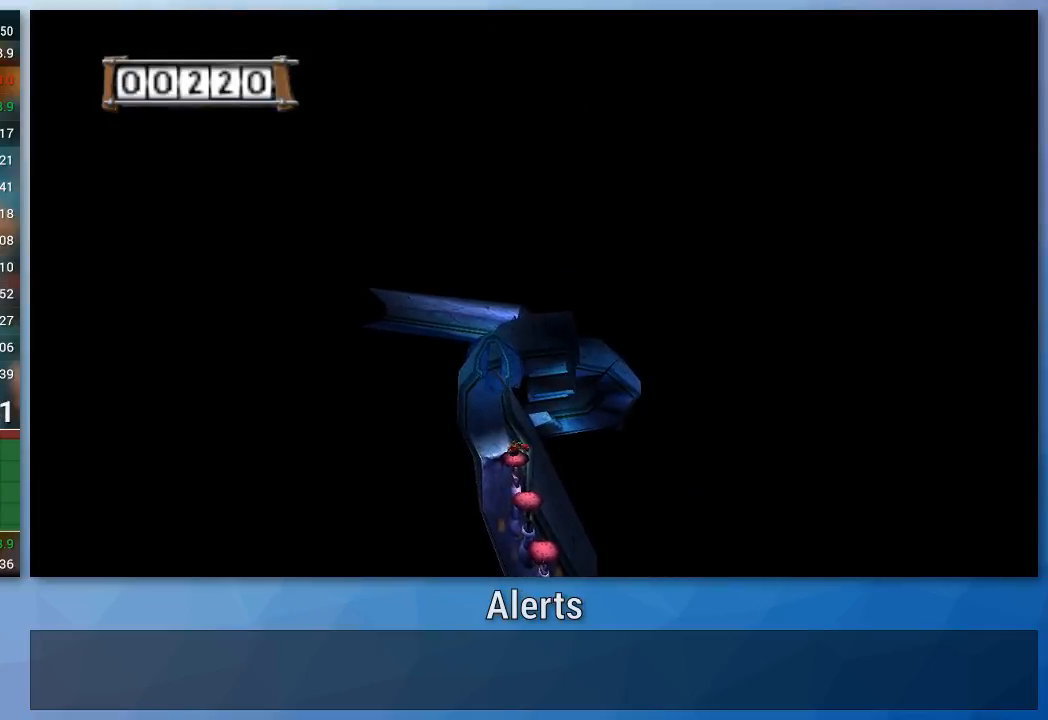
{"buttons": ["A"], "left_stick": "up", "right_stick": "center", "events": []}
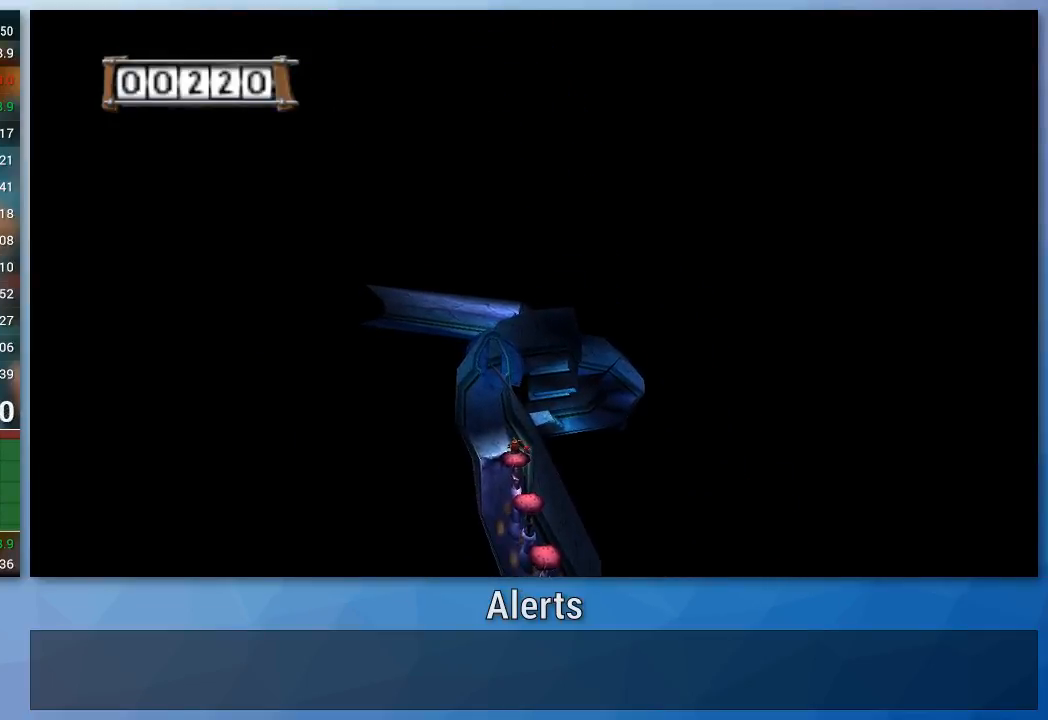
{"buttons": ["A"], "left_stick": "up", "right_stick": "center", "events": []}
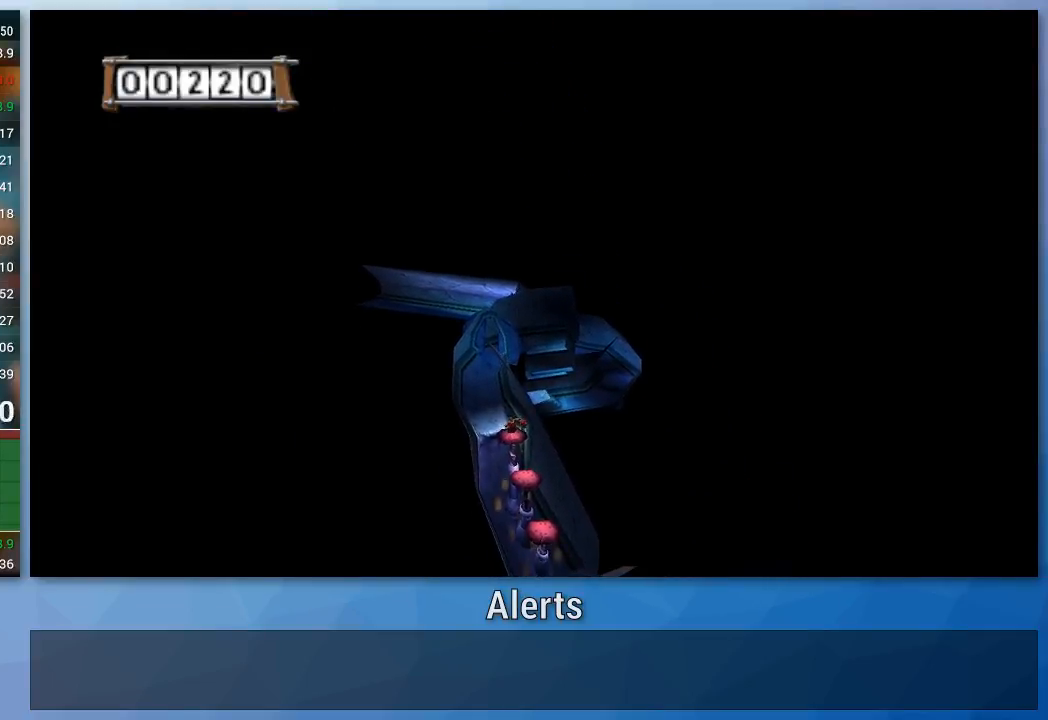
{"buttons": ["A"], "left_stick": "up", "right_stick": "center", "events": []}